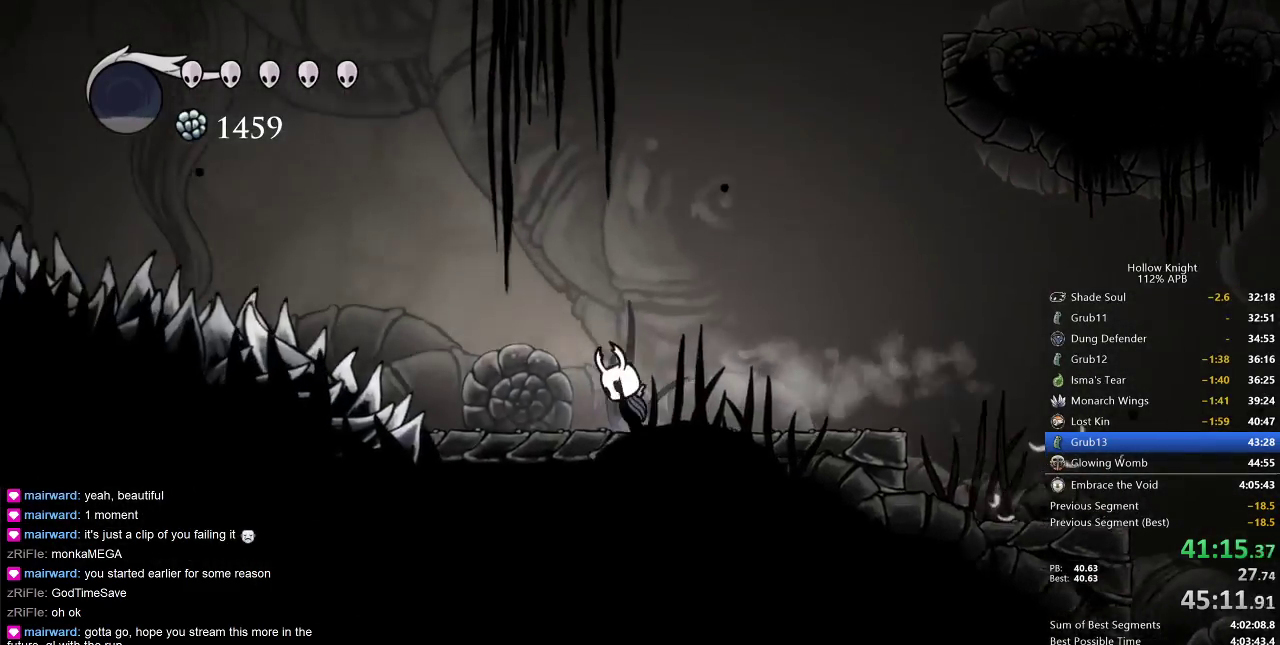
Gameplay with keyboard; each line is a JSON object with the keys held at the frame after it. "events" lists presses ("down") and releases ("up") of "cdash", "dash", "dnail", "down", "heal", "inv", "jump", "left", "nail", "right", "spell" and "up" between this image and that frame as [ms after this image, input, new state], when the widget could be followed in between. No other keys are recorded. Mouse input is not recorded. Key names are as the overlay labels them; some are game actions (e.g. jump) rather than physical keys.
{"keys": ["dash", "left"], "events": [[383, "dash", "down"], [433, "jump", "up"]]}
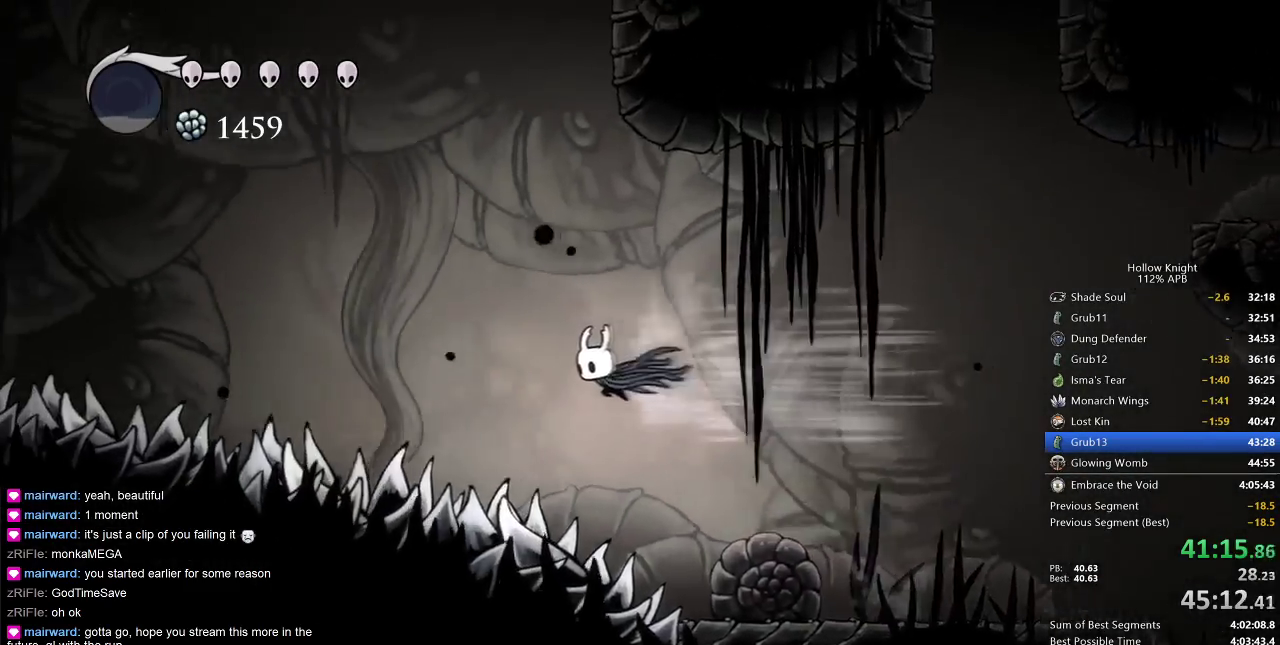
{"keys": ["left", "nail"], "events": [[17, "dash", "up"], [150, "down", "down"], [200, "nail", "down"], [300, "down", "up"]]}
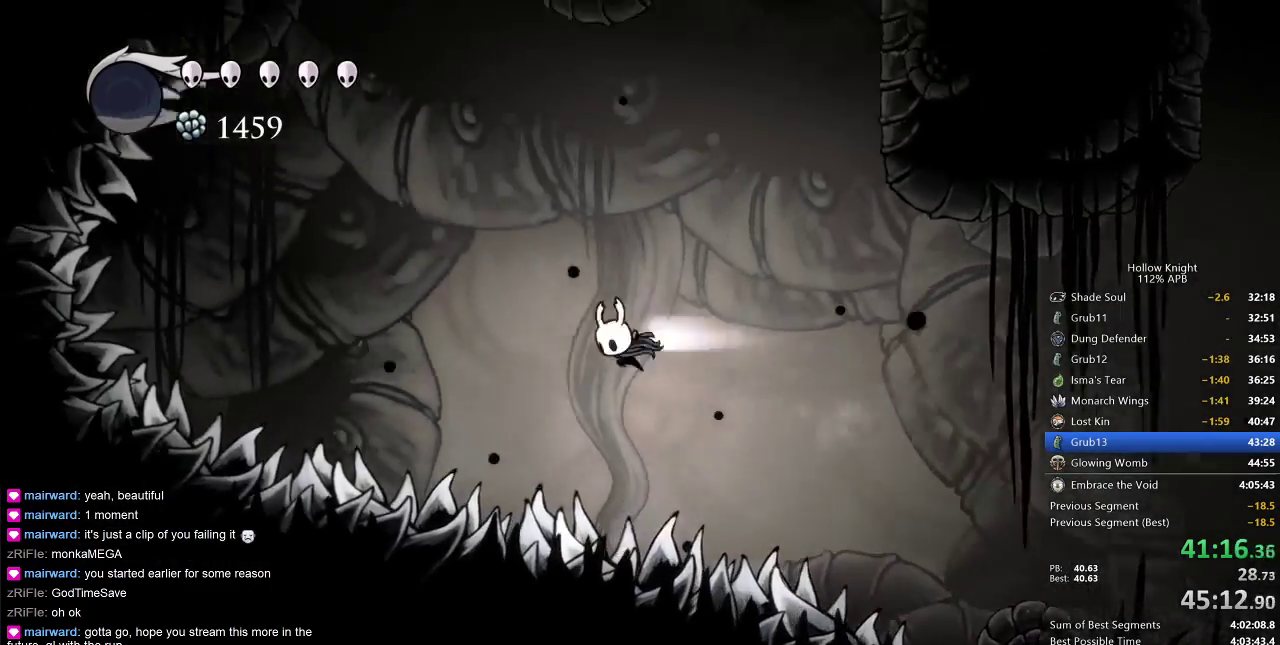
{"keys": ["down", "left", "nail"], "events": [[17, "dash", "down"], [17, "nail", "up"], [150, "dash", "up"], [283, "down", "down"], [400, "nail", "down"]]}
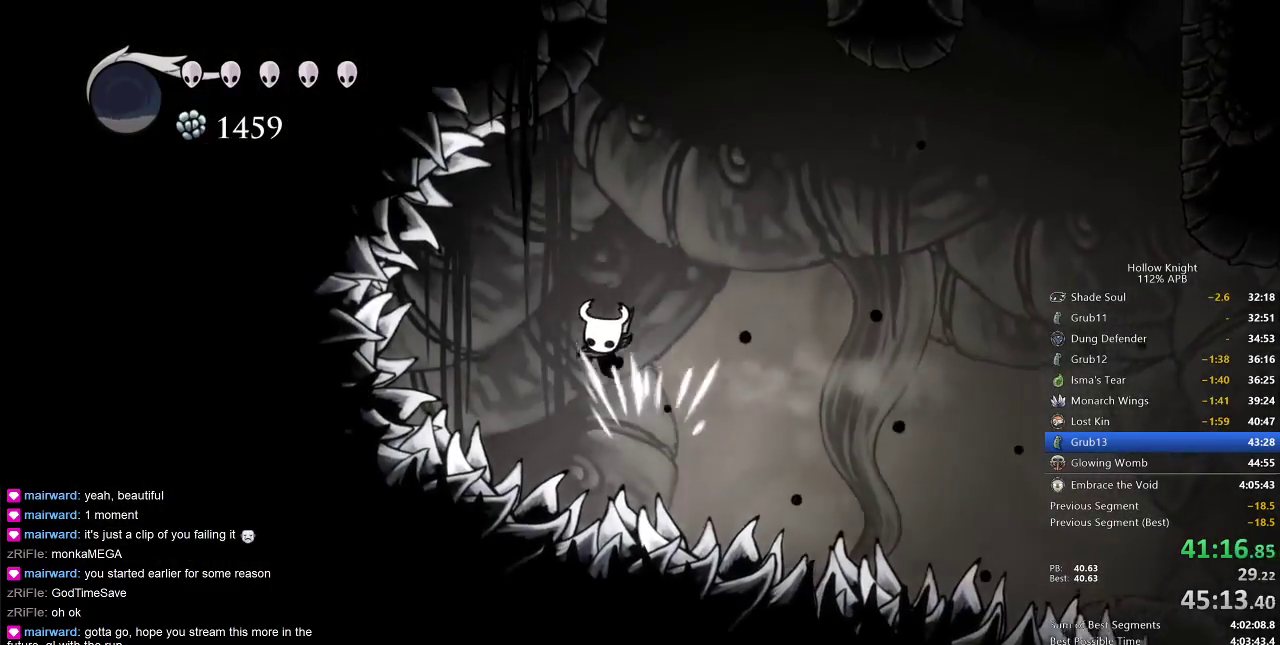
{"keys": ["down", "jump", "left"], "events": [[67, "down", "up"], [67, "left", "up"], [100, "nail", "up"], [250, "jump", "down"], [400, "left", "down"], [483, "down", "down"]]}
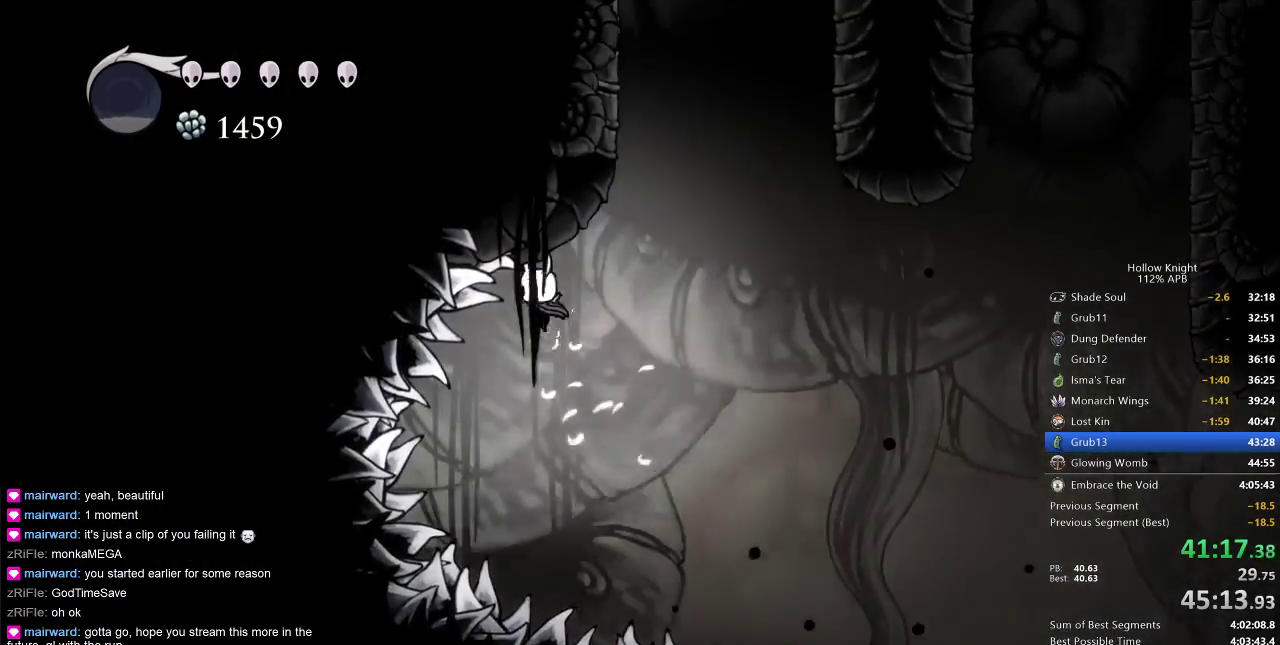
{"keys": ["jump", "right"], "events": [[83, "nail", "down"], [150, "jump", "up"], [150, "left", "up"], [150, "right", "down"], [217, "down", "up"], [217, "nail", "up"], [400, "jump", "down"]]}
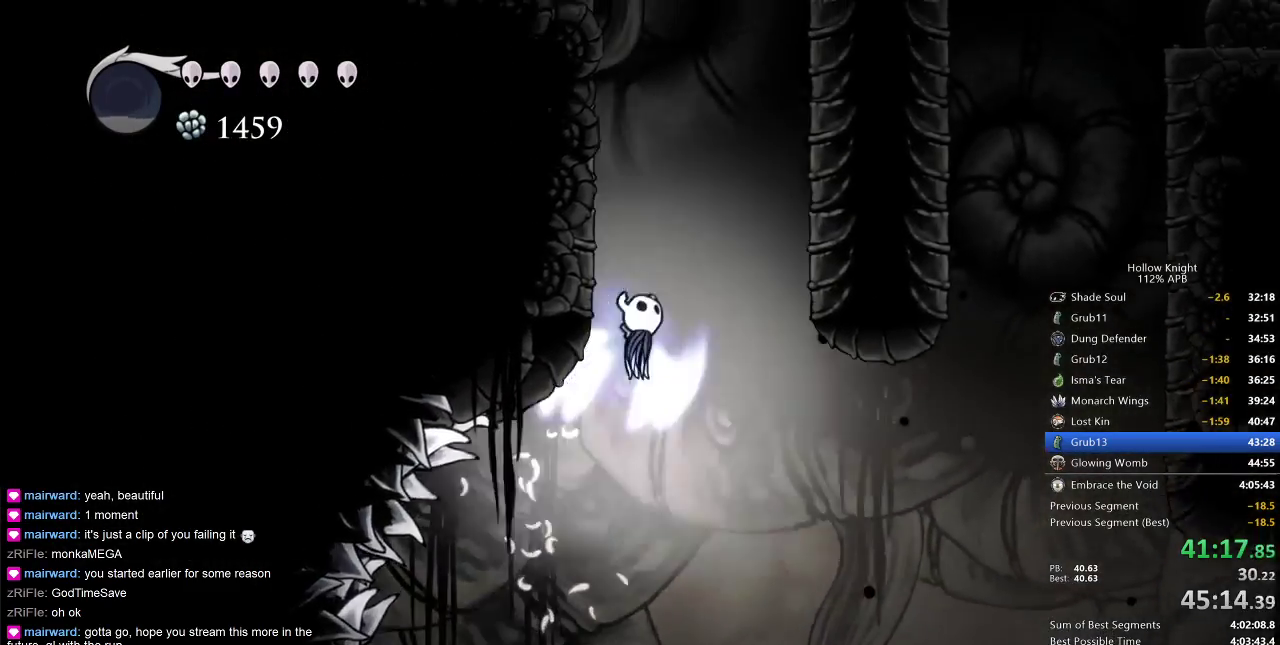
{"keys": ["jump", "left"], "events": [[50, "left", "down"], [100, "right", "up"], [283, "jump", "up"], [333, "jump", "down"]]}
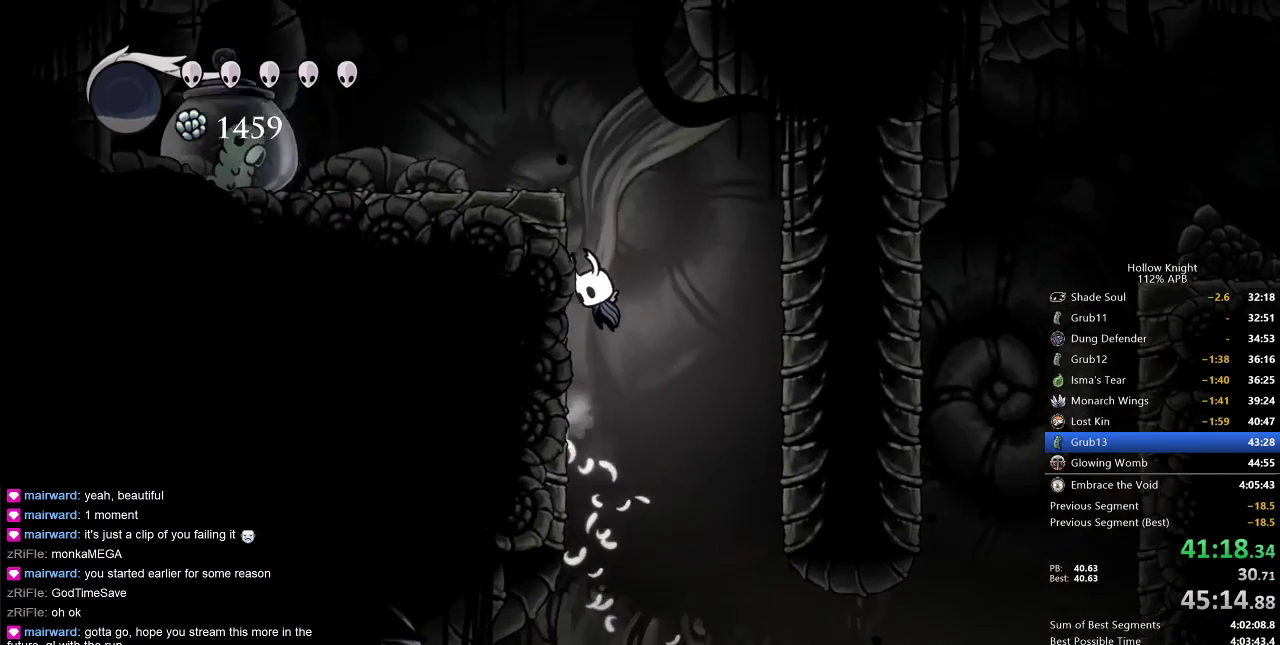
{"keys": ["left"], "events": [[83, "jump", "up"], [167, "jump", "down"], [317, "dash", "down"], [367, "jump", "up"], [400, "dash", "up"]]}
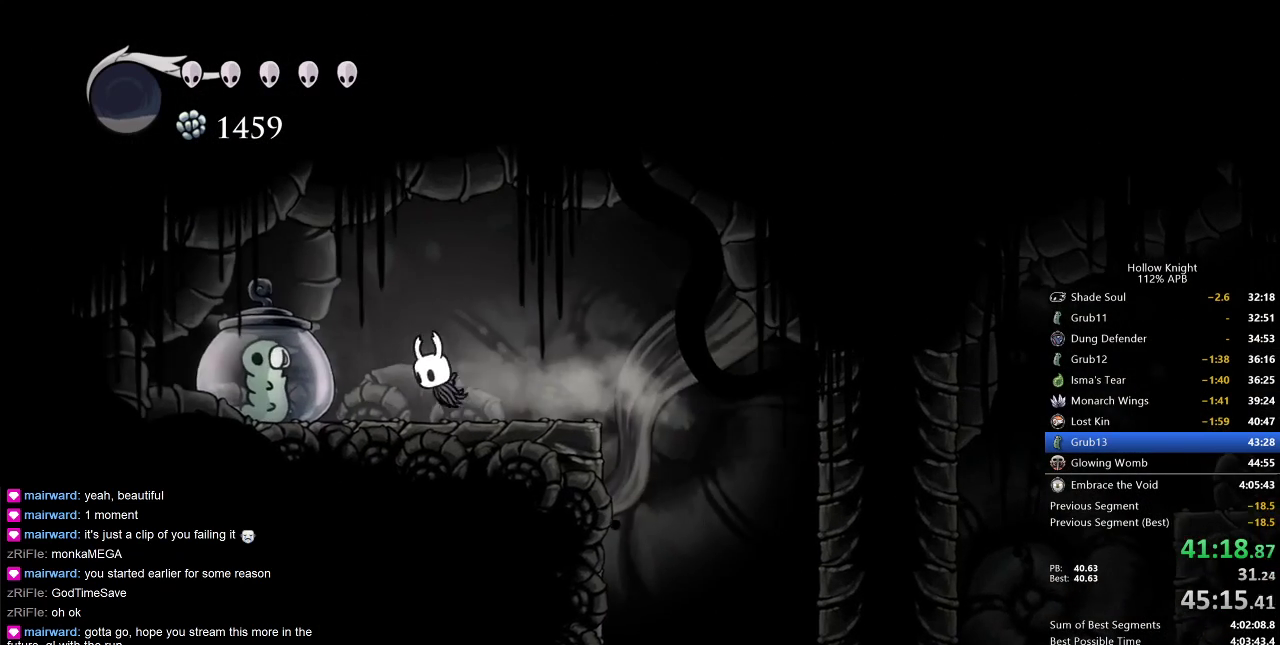
{"keys": [], "events": [[133, "nail", "down"], [217, "nail", "up"], [267, "left", "up"]]}
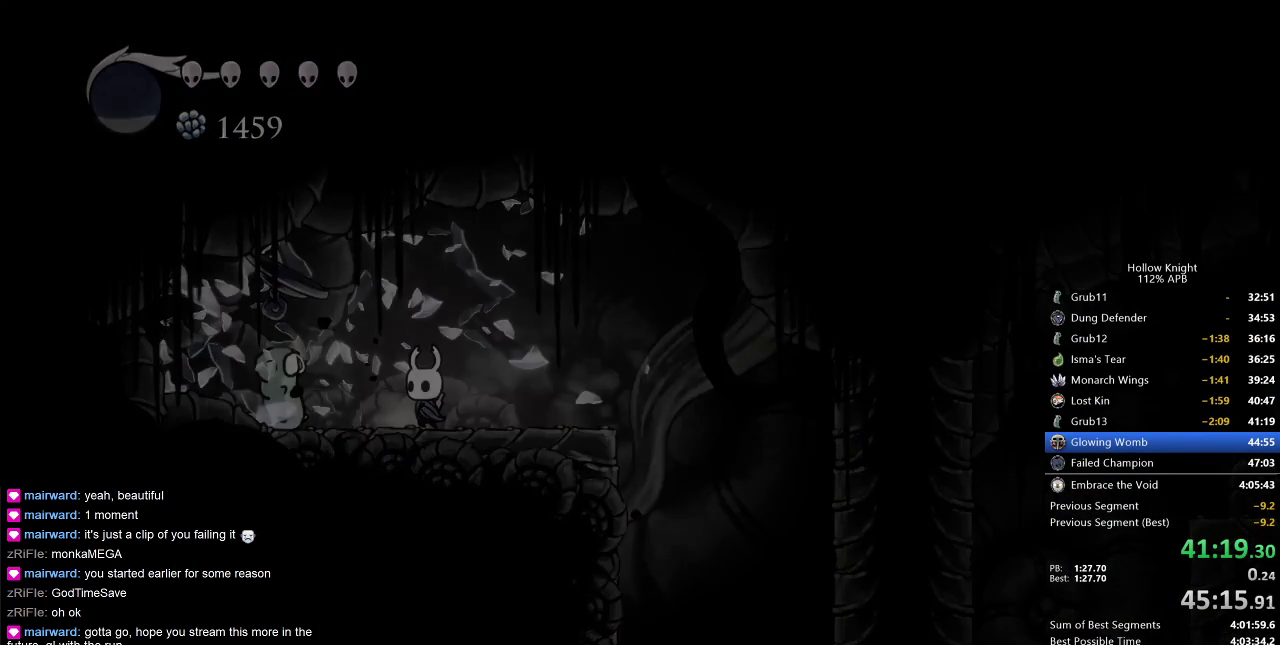
{"keys": ["up"], "events": [[417, "down", "down"], [417, "up", "down"], [467, "down", "up"]]}
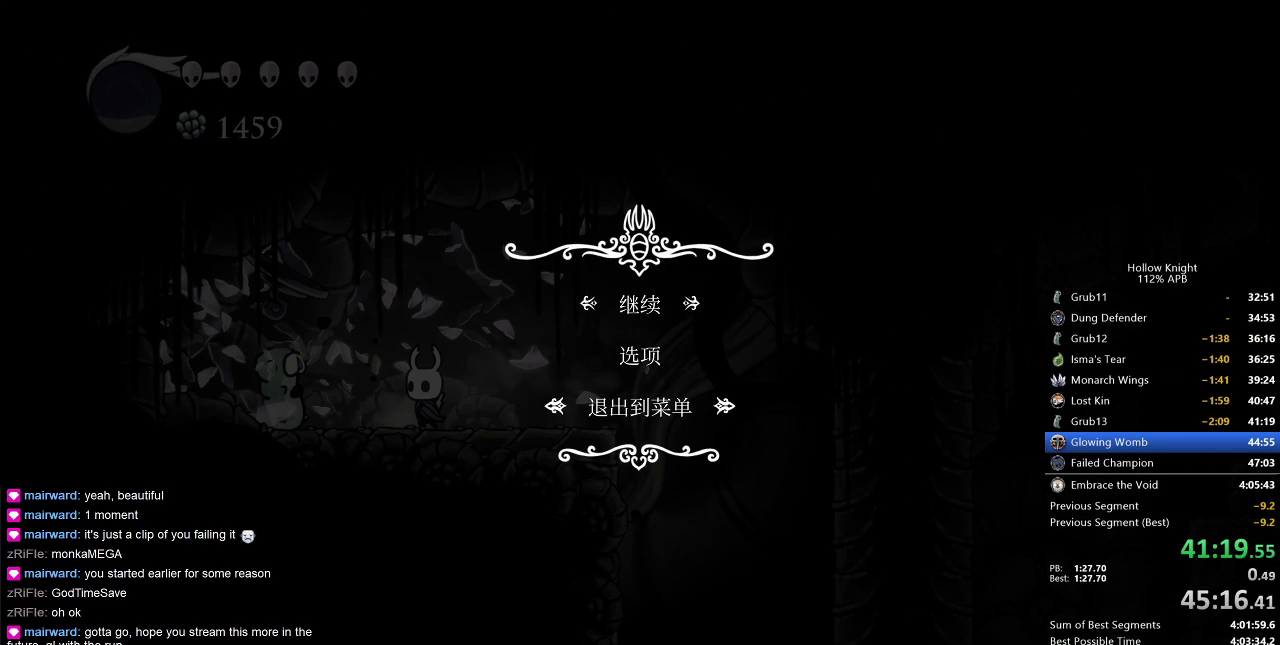
{"keys": [], "events": [[17, "up", "up"]]}
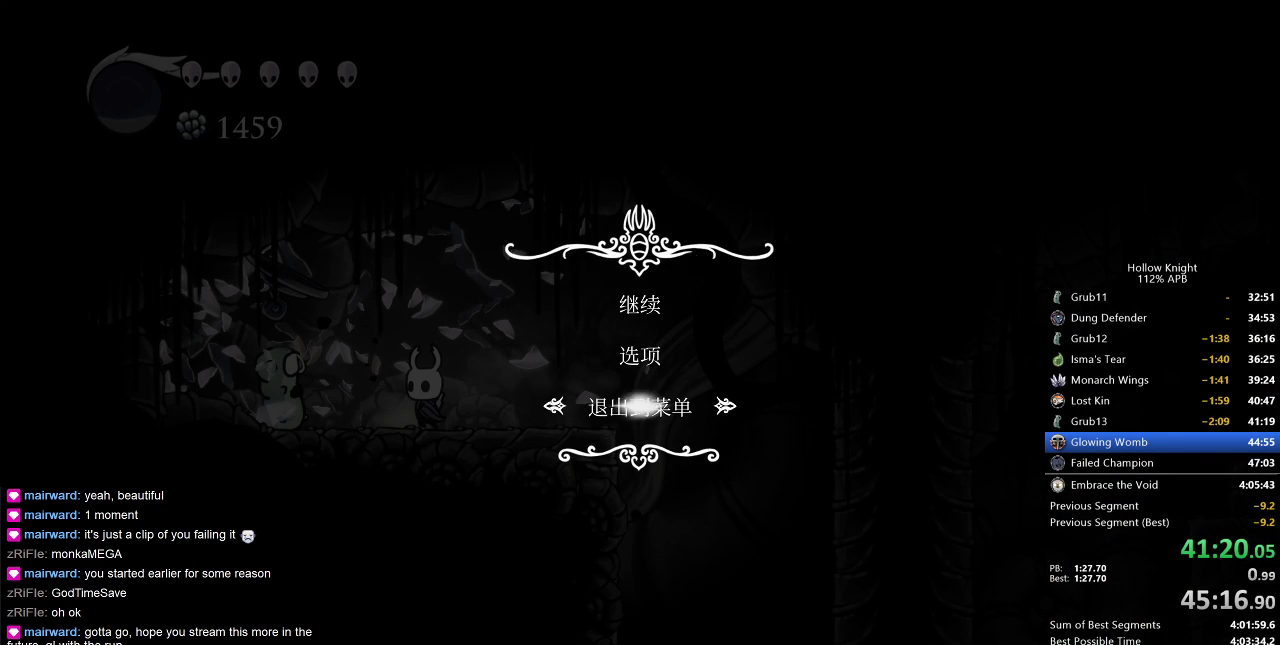
{"keys": [], "events": []}
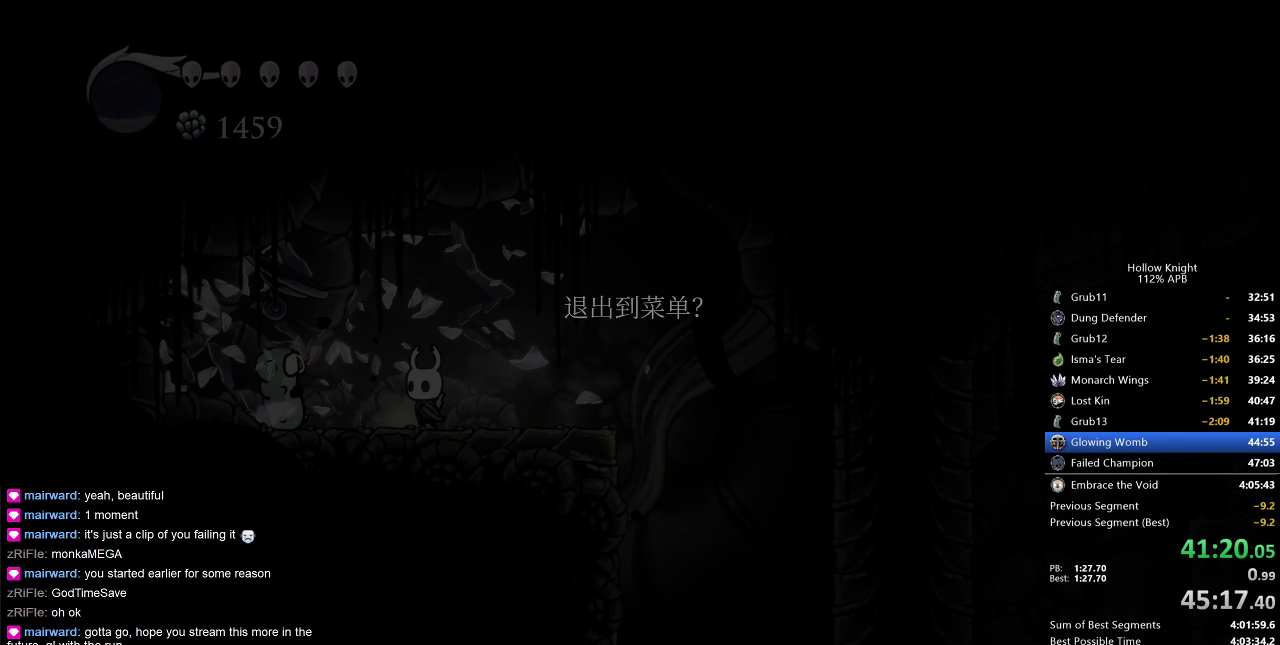
{"keys": [], "events": [[400, "up", "down"], [433, "up", "up"]]}
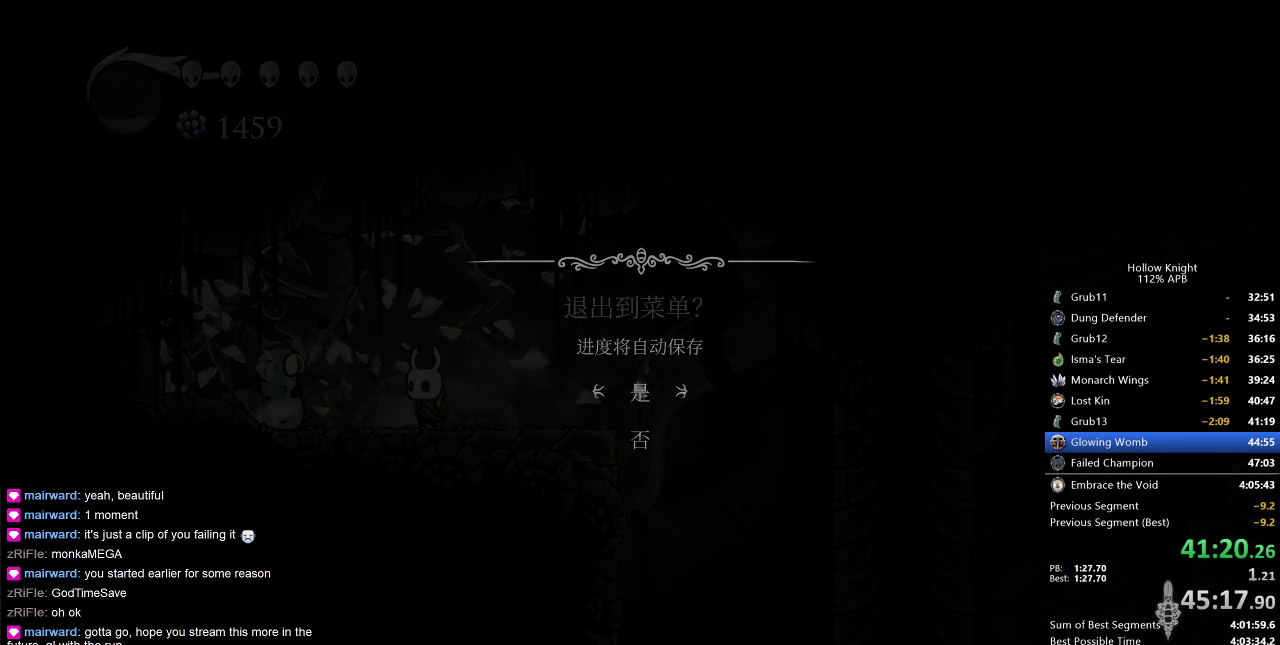
{"keys": [], "events": []}
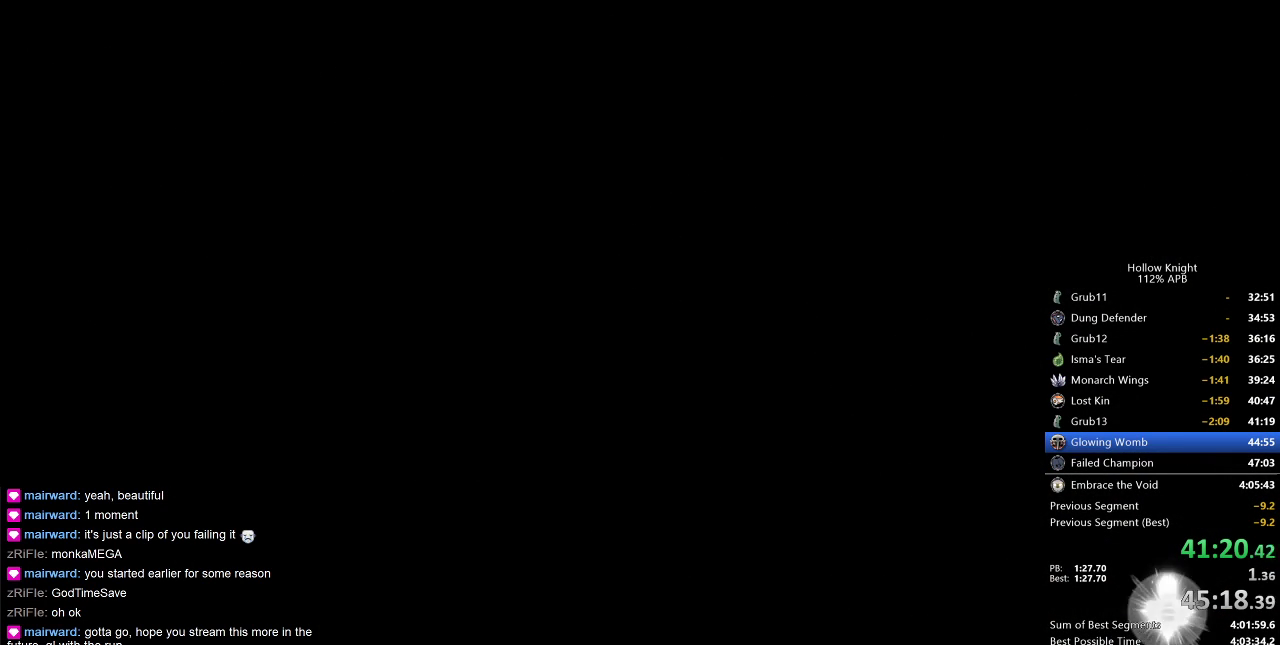
{"keys": ["left"], "events": [[133, "left", "down"], [183, "left", "up"], [283, "left", "down"], [350, "left", "up"], [433, "left", "down"]]}
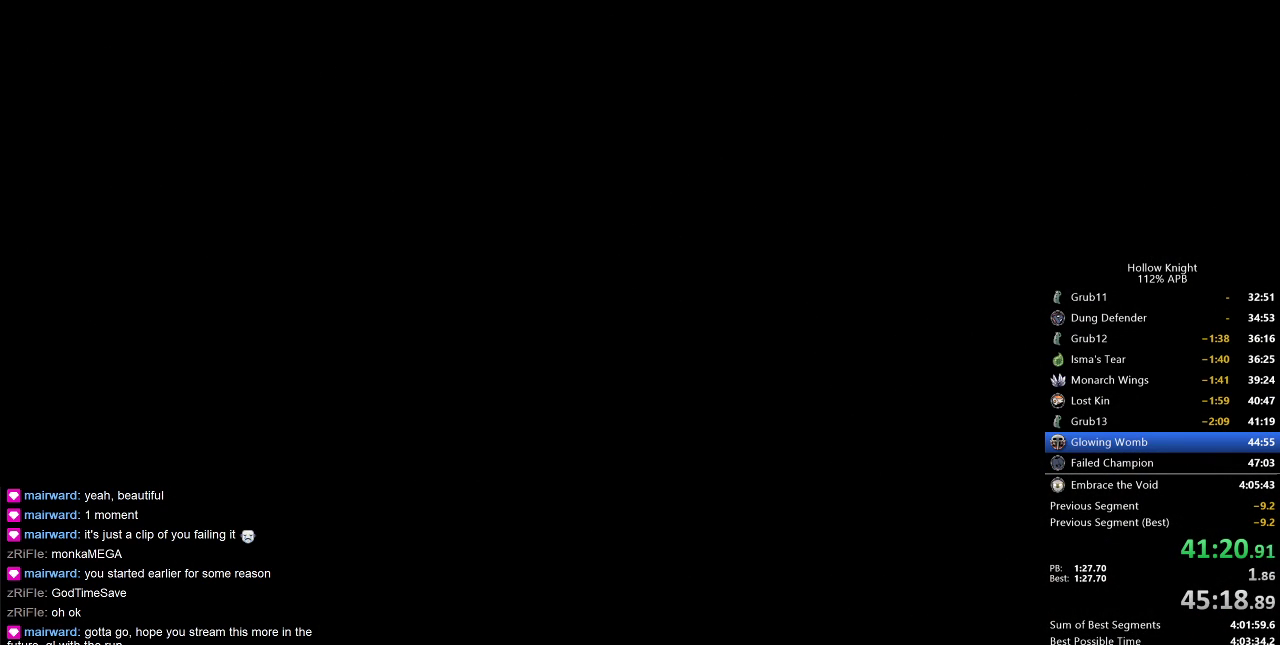
{"keys": [], "events": [[50, "left", "up"], [150, "left", "down"], [167, "left", "up"], [250, "left", "down"], [317, "left", "up"], [400, "left", "down"], [450, "left", "up"]]}
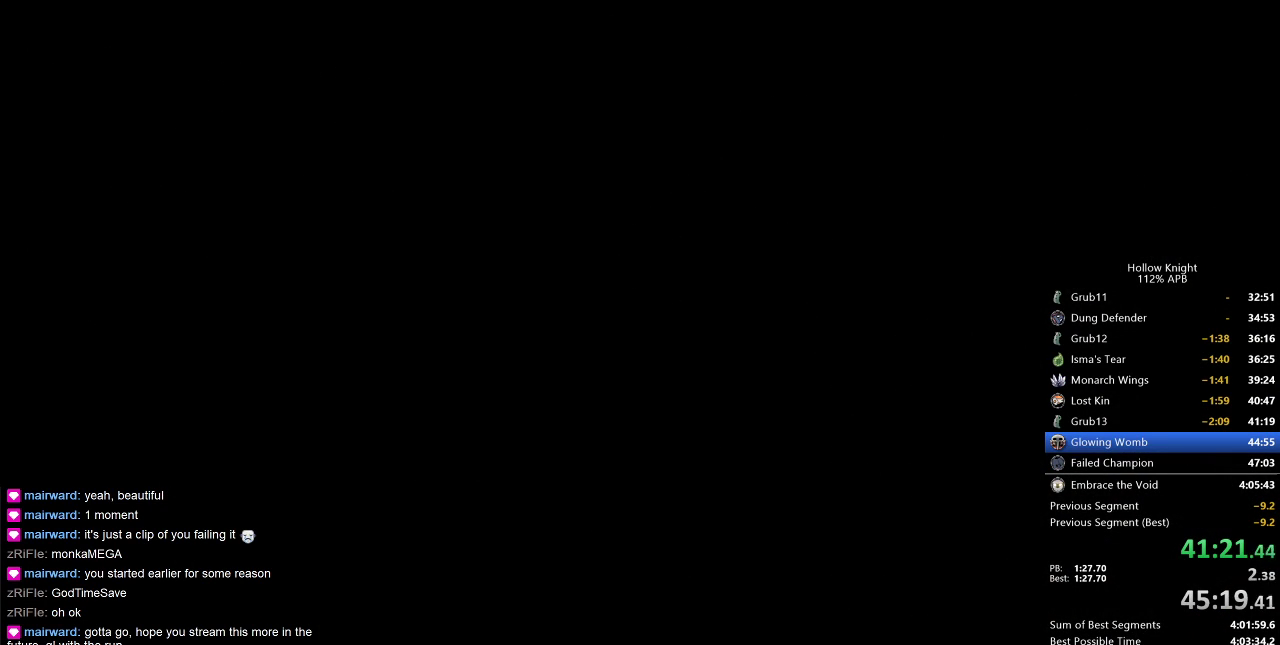
{"keys": ["left"], "events": [[33, "left", "down"], [133, "left", "up"], [183, "left", "down"], [267, "left", "up"], [367, "left", "down"], [400, "left", "up"], [500, "left", "down"]]}
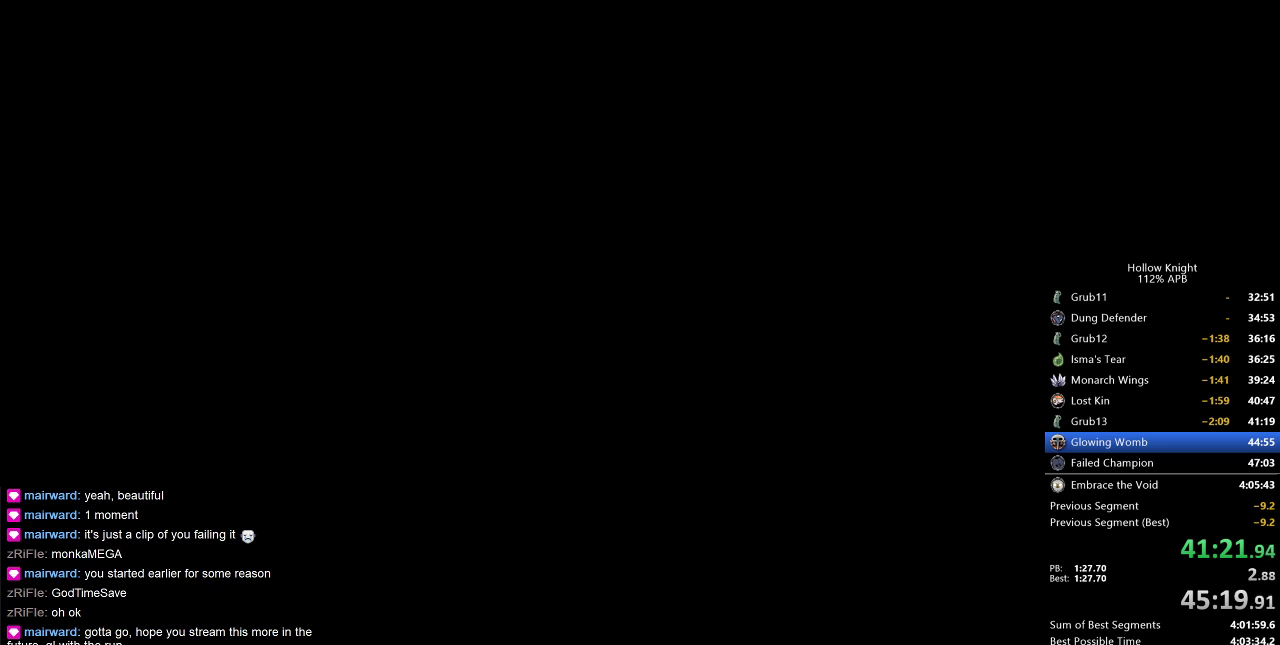
{"keys": ["left"], "events": [[100, "left", "up"], [150, "left", "down"], [233, "left", "up"], [333, "left", "down"], [367, "left", "up"], [467, "left", "down"]]}
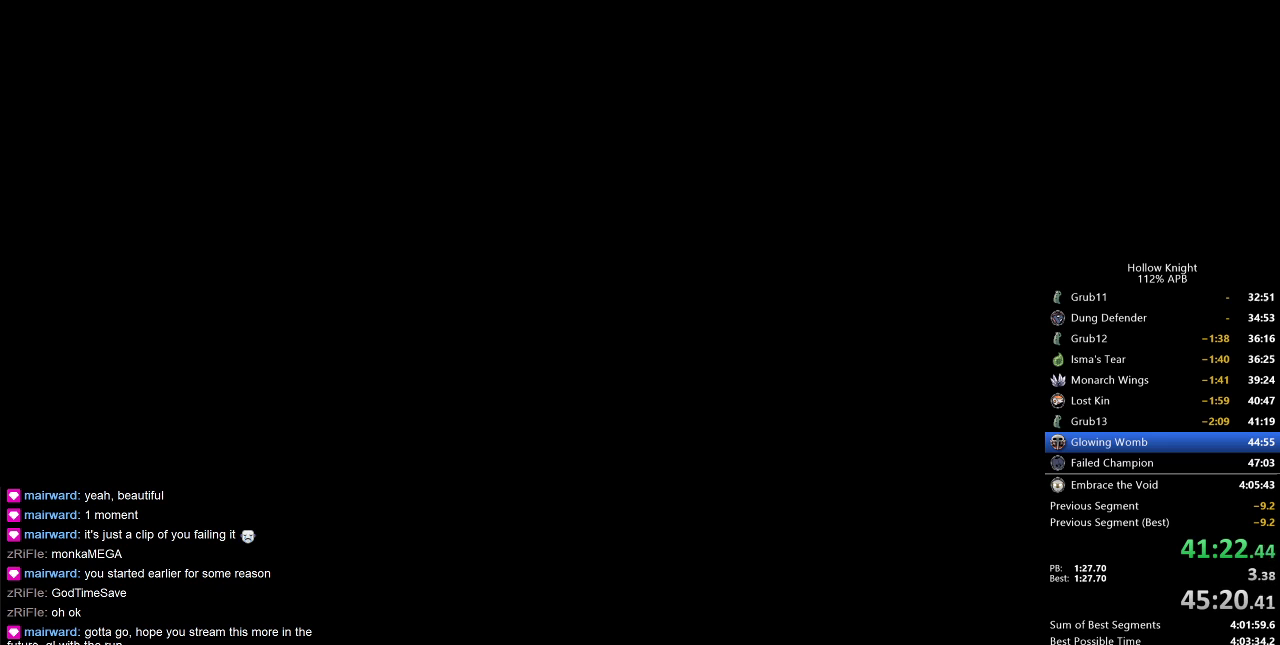
{"keys": ["left"], "events": [[67, "left", "up"], [150, "left", "down"], [200, "left", "up"], [300, "left", "down"], [400, "left", "up"], [483, "left", "down"]]}
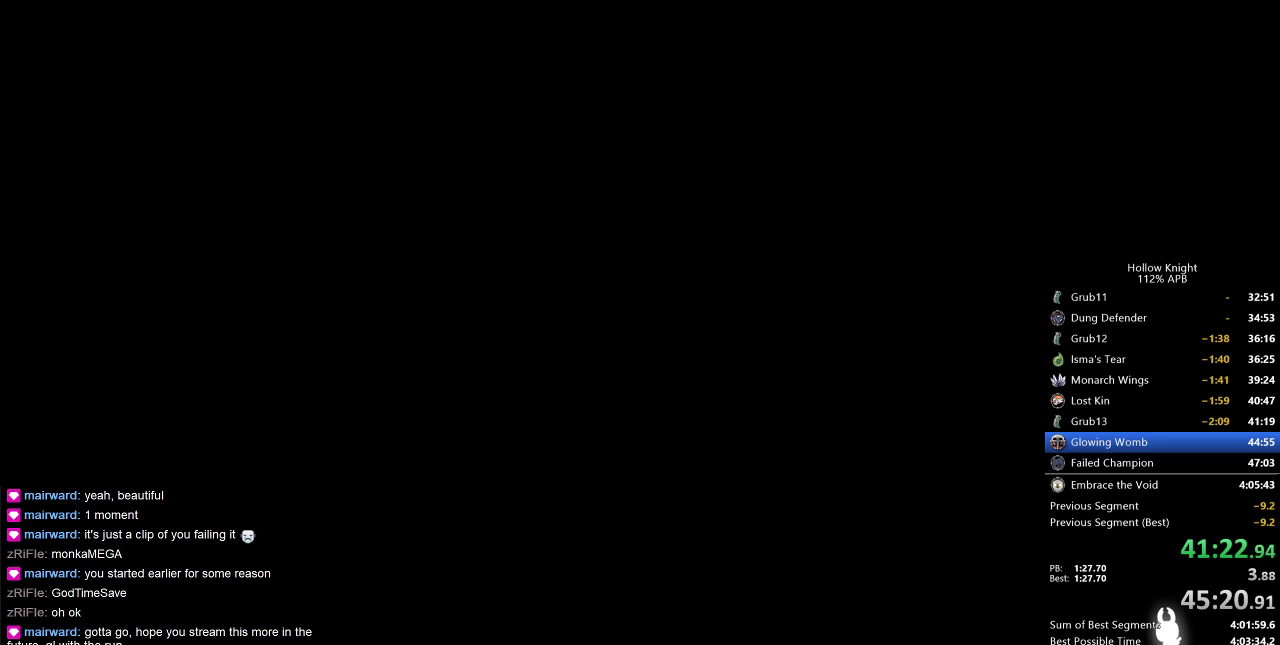
{"keys": [], "events": [[83, "left", "up"], [133, "left", "down"], [183, "left", "up"], [267, "left", "down"], [317, "left", "up"], [417, "left", "down"], [500, "left", "up"]]}
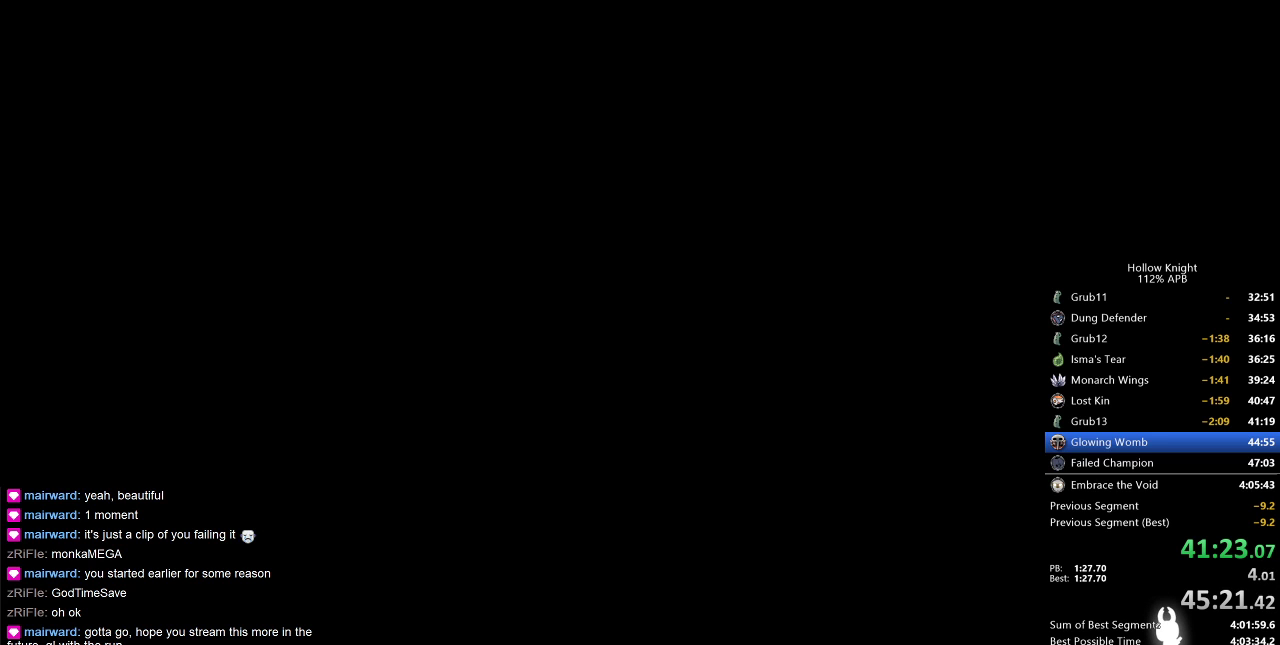
{"keys": [], "events": [[50, "left", "down"], [150, "left", "up"], [233, "left", "down"], [283, "left", "up"], [383, "left", "down"], [433, "left", "up"]]}
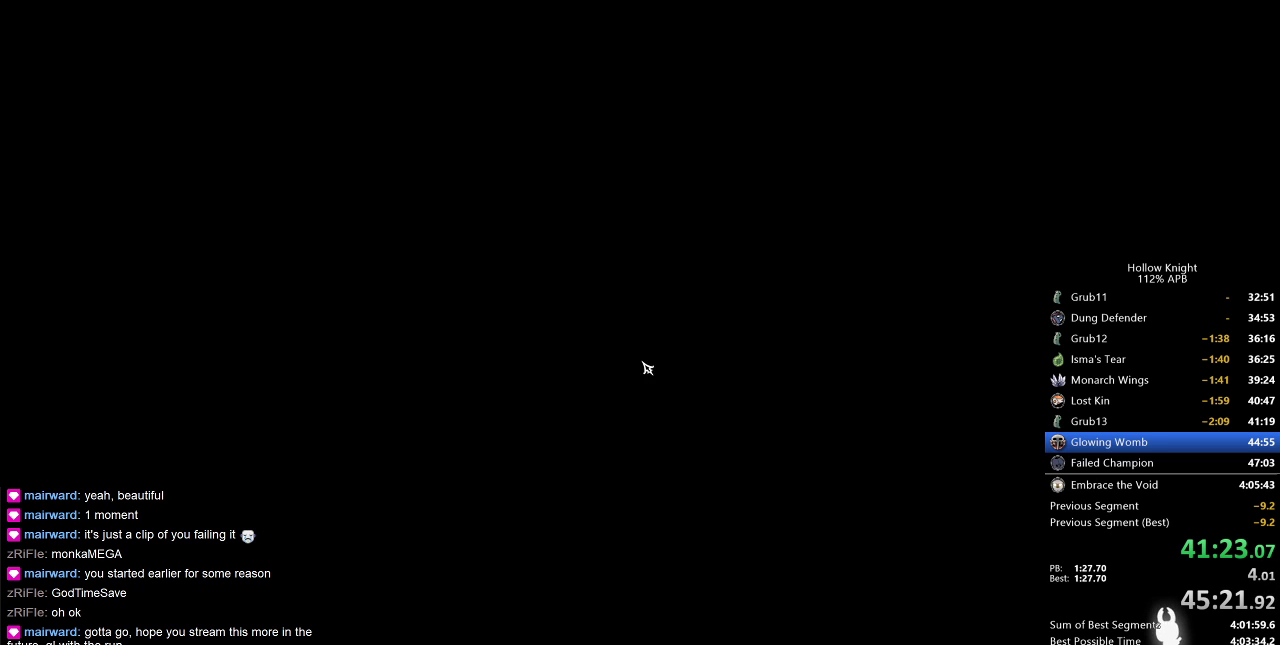
{"keys": [], "events": [[17, "left", "down"], [133, "left", "up"], [200, "left", "down"], [300, "left", "up"], [350, "left", "down"], [433, "left", "up"]]}
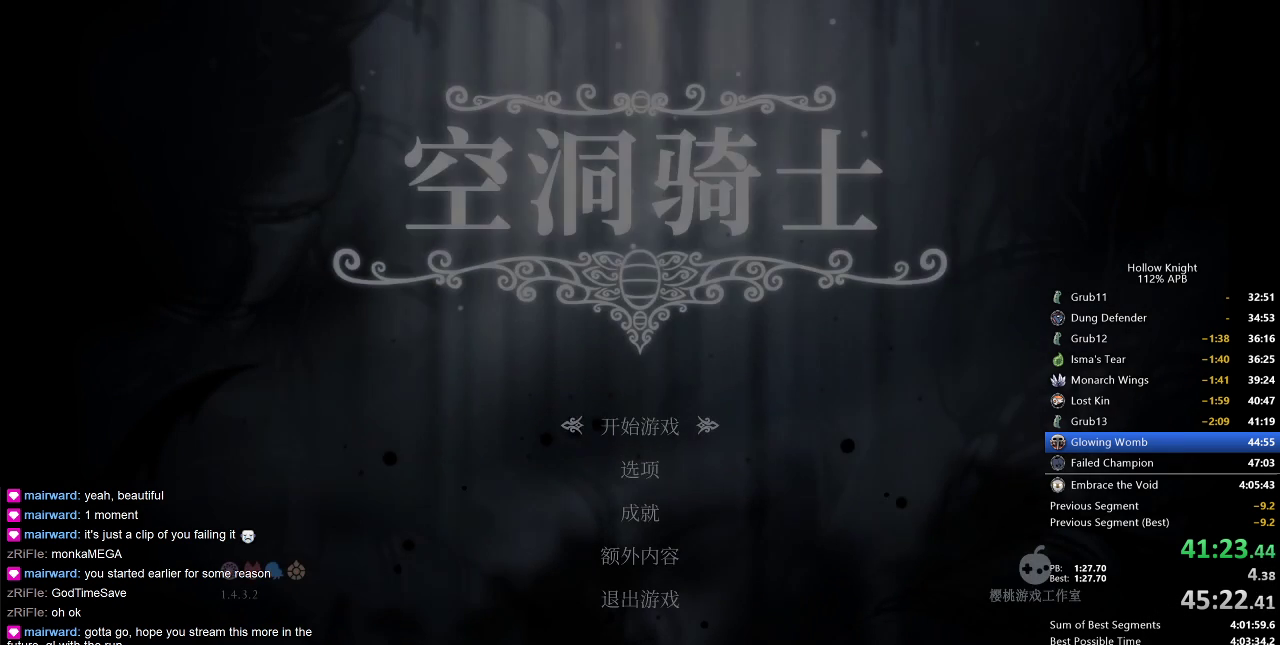
{"keys": [], "events": [[33, "left", "down"], [133, "left", "up"], [183, "left", "down"], [283, "left", "up"], [317, "left", "down"], [417, "left", "up"]]}
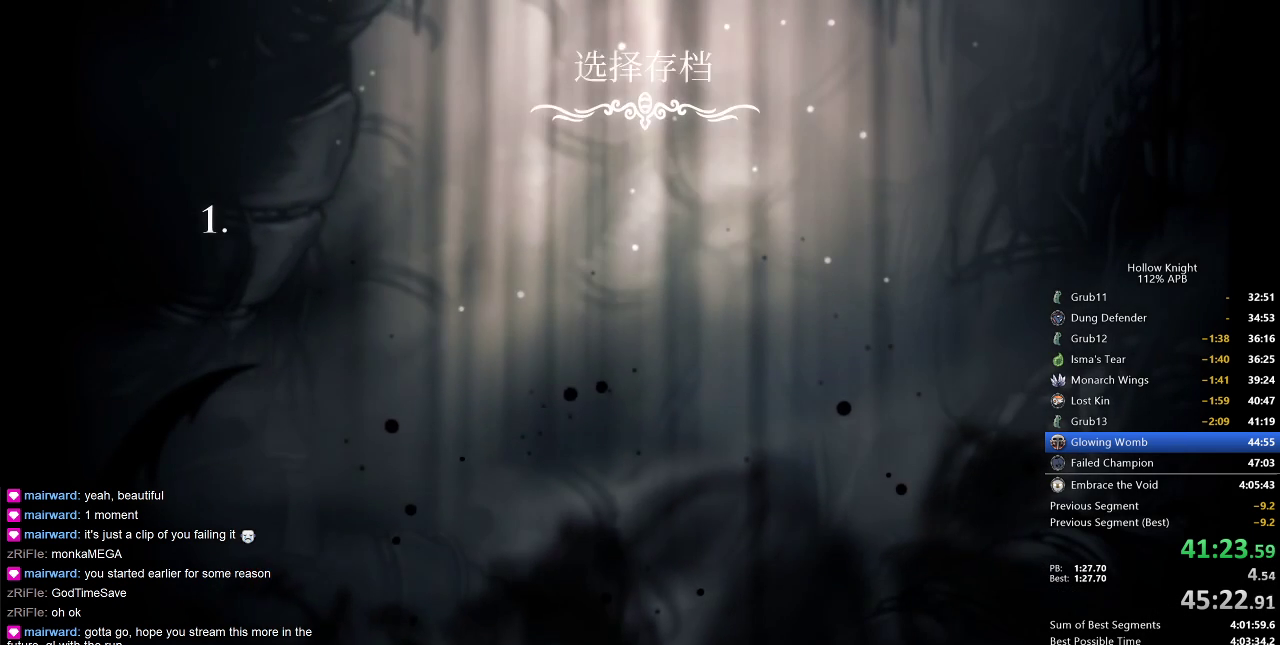
{"keys": ["left"], "events": [[17, "left", "down"], [50, "left", "up"], [150, "left", "down"], [183, "left", "up"], [283, "left", "down"], [383, "left", "up"], [483, "left", "down"]]}
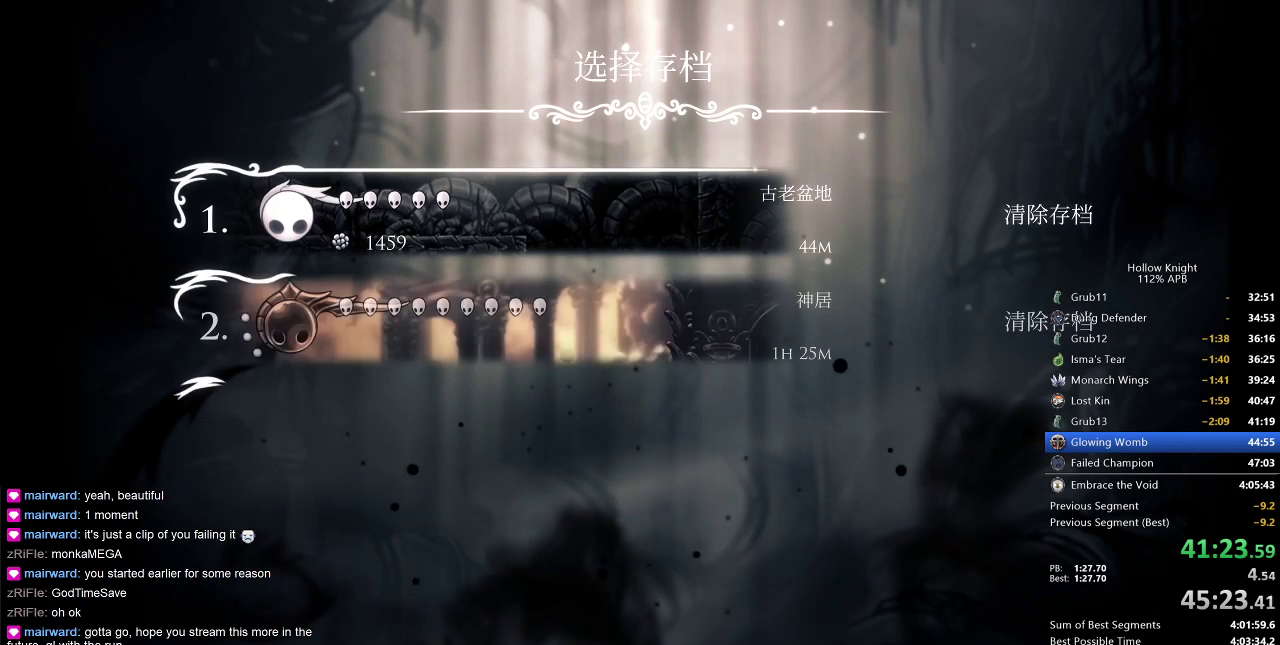
{"keys": [], "events": [[17, "left", "up"], [117, "left", "down"], [150, "left", "up"], [250, "left", "down"], [350, "left", "up"], [450, "left", "down"], [483, "left", "up"]]}
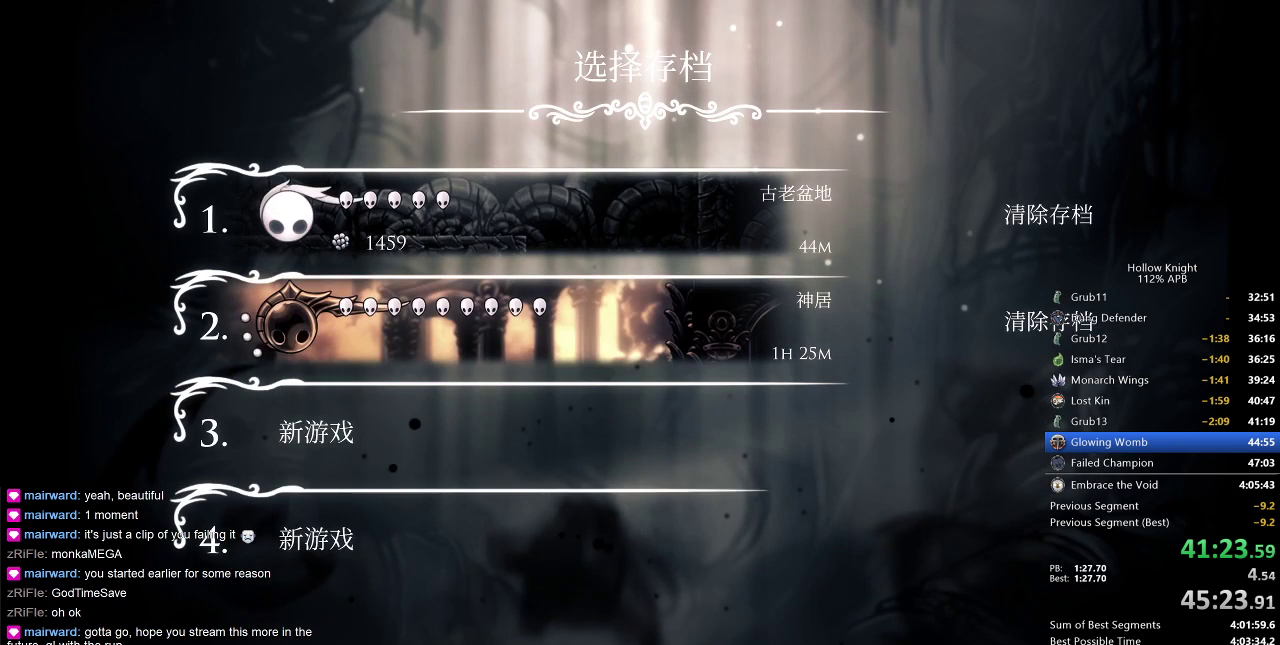
{"keys": [], "events": [[83, "left", "down"], [167, "left", "up"], [217, "left", "down"], [317, "left", "up"], [417, "left", "down"], [467, "left", "up"]]}
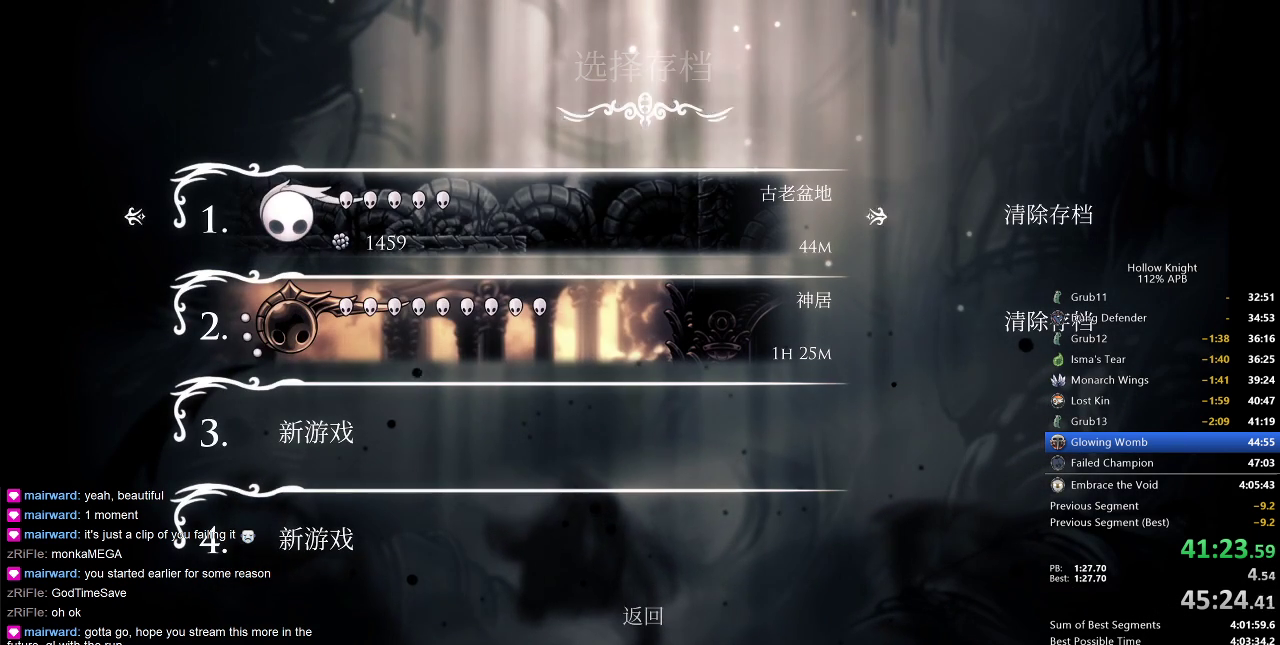
{"keys": [], "events": [[67, "left", "down"], [133, "left", "up"], [183, "left", "down"], [317, "left", "up"], [333, "left", "down"], [483, "left", "up"]]}
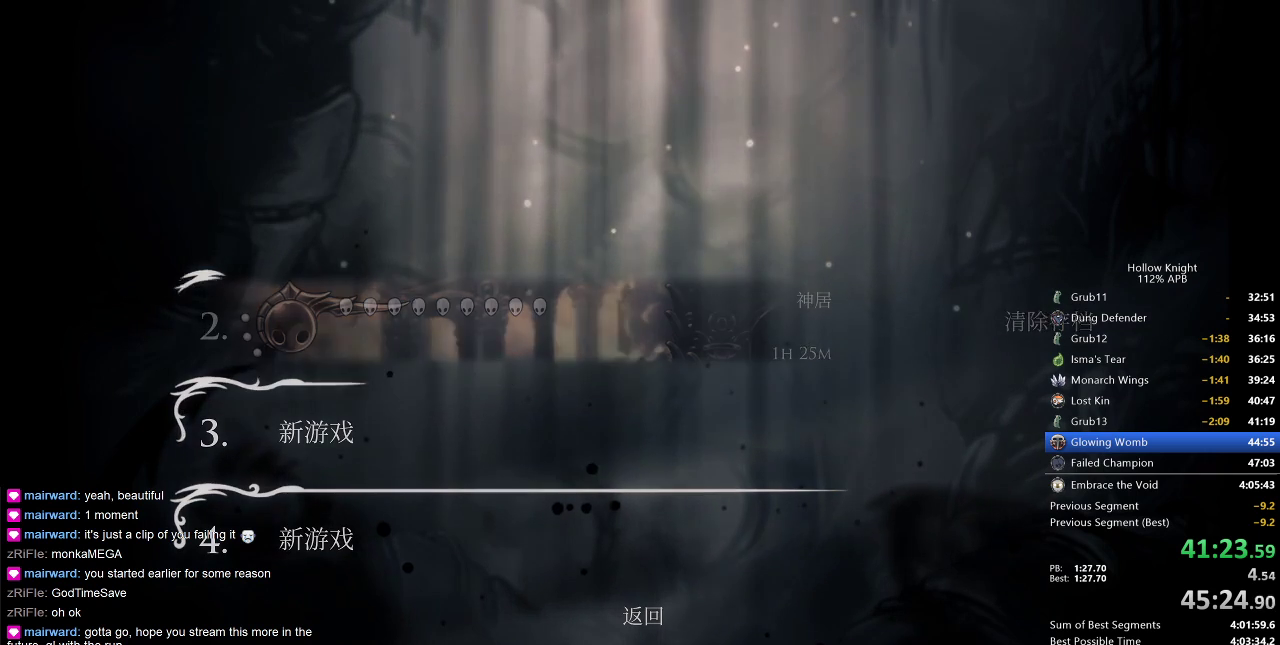
{"keys": [], "events": []}
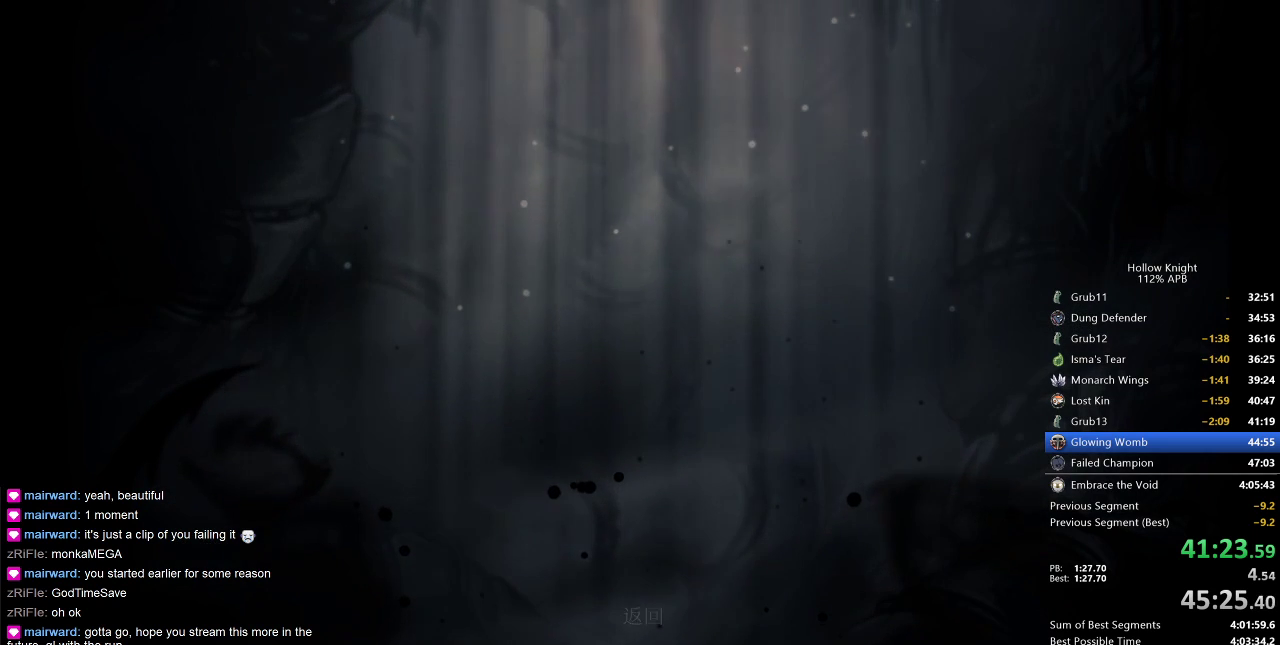
{"keys": [], "events": []}
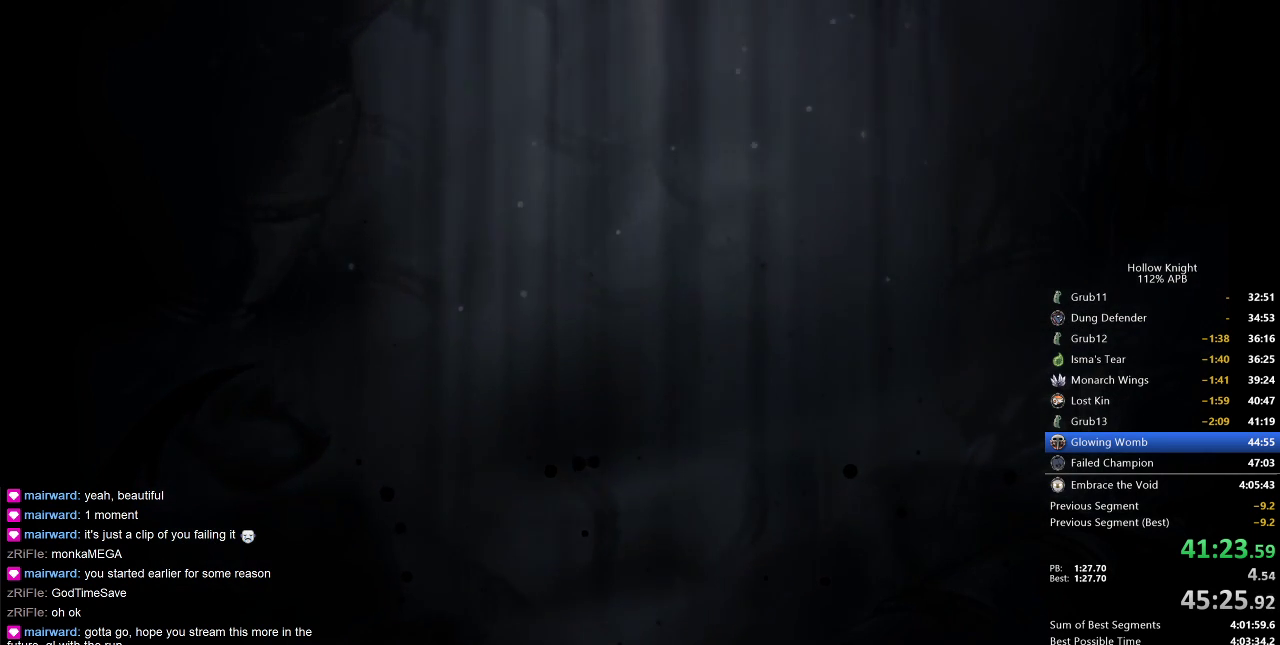
{"keys": [], "events": []}
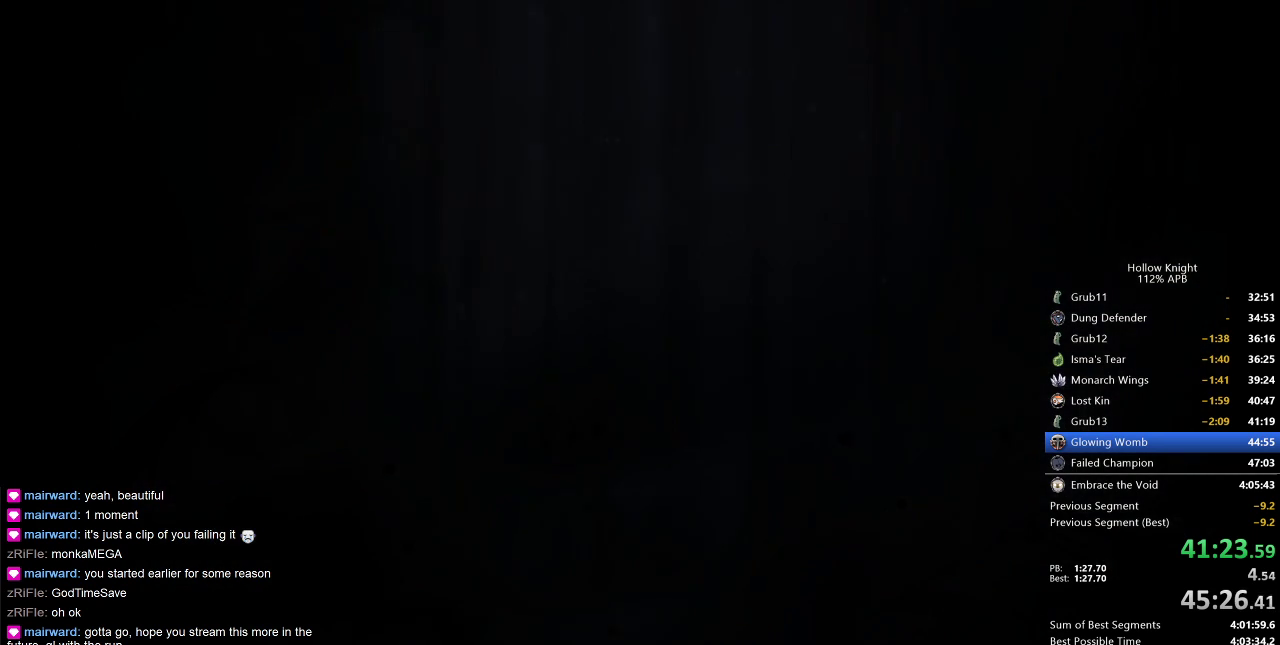
{"keys": [], "events": []}